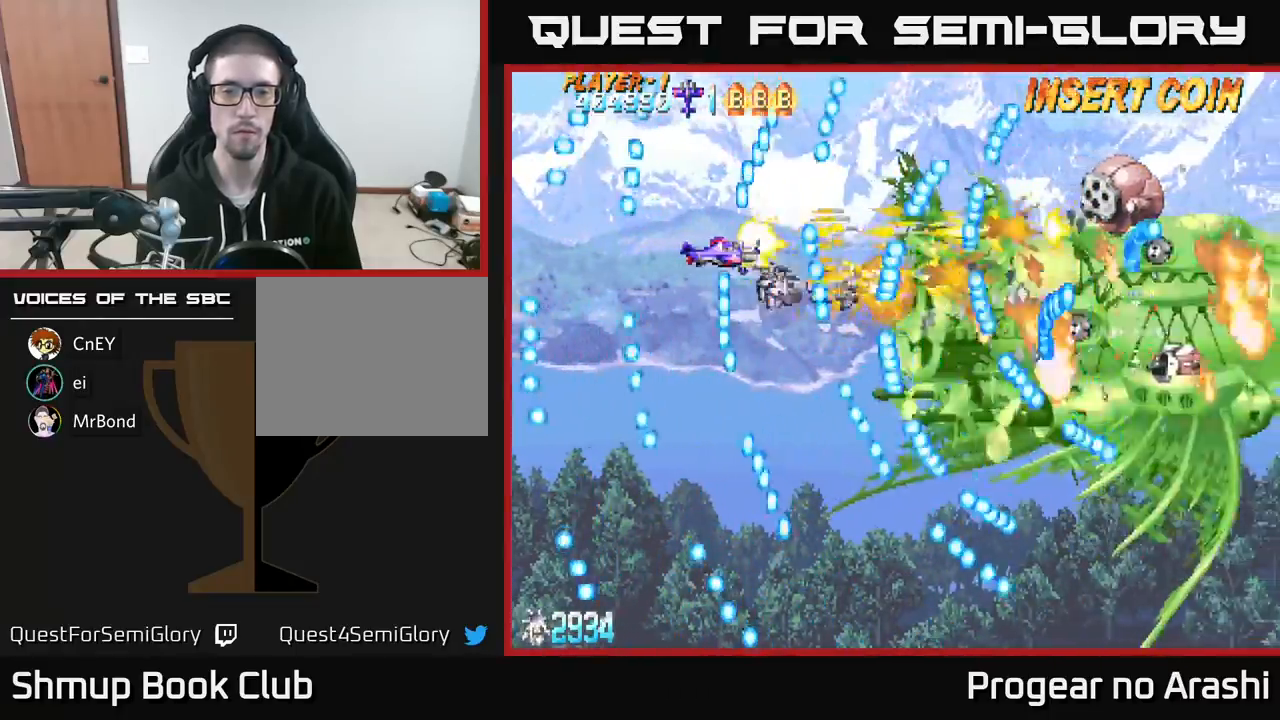
Gameplay with a controller (Xbox layout); each line is a JSON object with the inputs held at the frame after it. "events" lists button and stick changes between this image and that frame as [ms after this image, input, new state], when the widget could be followed in between. Not read: right_stick.
{"buttons": ["X"], "left_stick": "center", "events": [[33, "DPAD_DOWN", "down"], [283, "DPAD_LEFT", "down"], [450, "DPAD_DOWN", "up"], [467, "DPAD_LEFT", "up"]]}
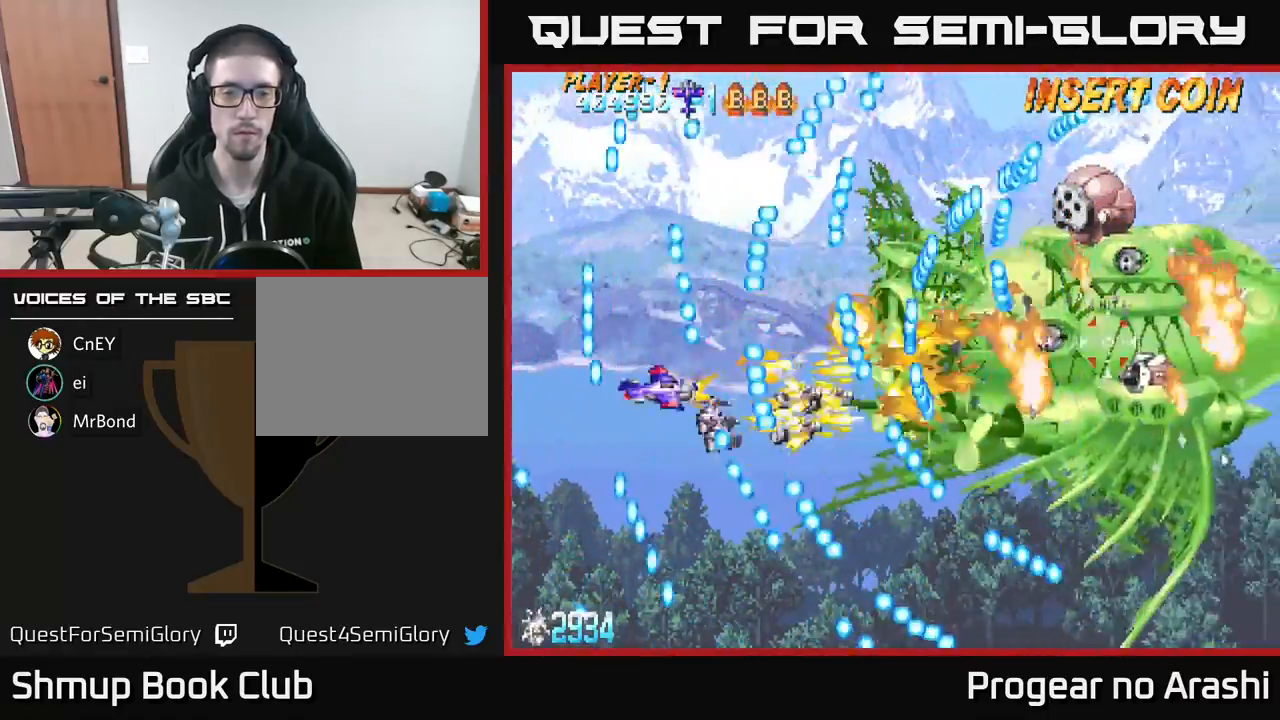
{"buttons": ["X", "DPAD_DOWN"], "left_stick": "center", "events": [[217, "DPAD_DOWN", "down"], [267, "DPAD_LEFT", "down"], [417, "DPAD_LEFT", "up"]]}
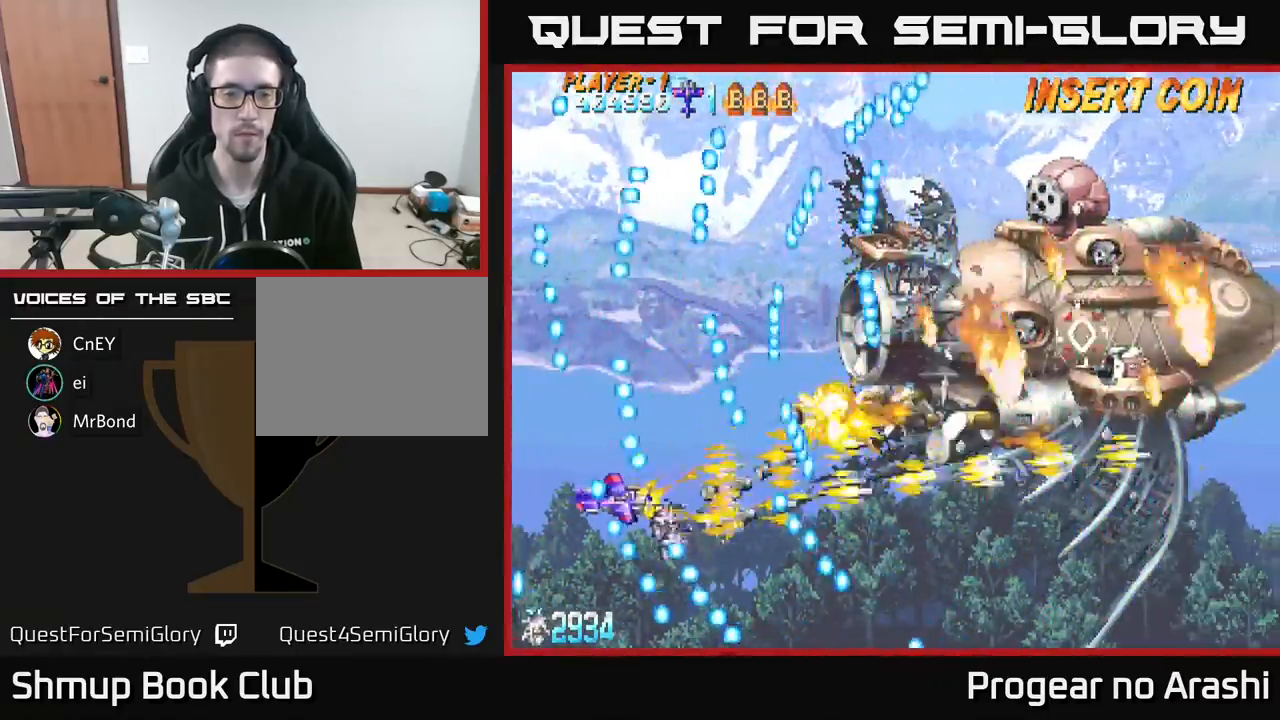
{"buttons": ["X"], "left_stick": "center", "events": [[33, "DPAD_DOWN", "up"]]}
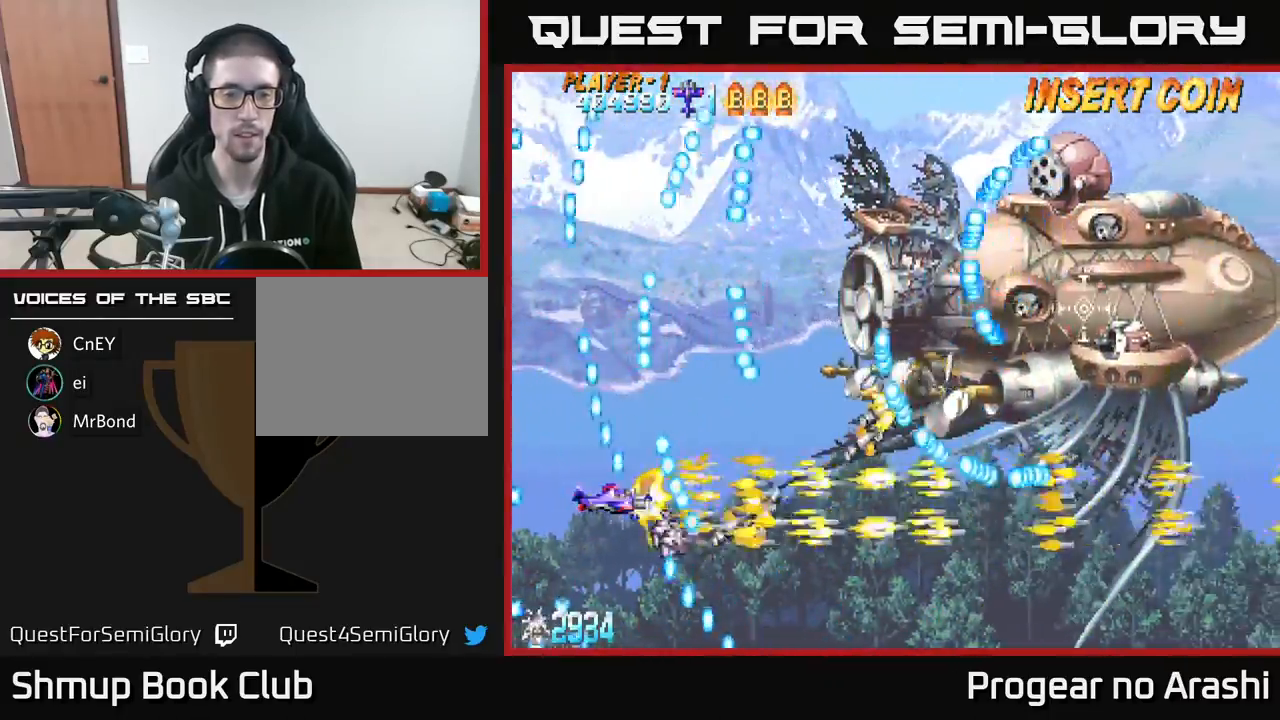
{"buttons": ["DPAD_UP", "DPAD_LEFT"], "left_stick": "center", "events": [[67, "DPAD_DOWN", "down"], [150, "DPAD_RIGHT", "down"], [383, "DPAD_DOWN", "up"], [417, "DPAD_RIGHT", "up"], [433, "DPAD_UP", "down"], [467, "DPAD_LEFT", "down"], [500, "X", "up"]]}
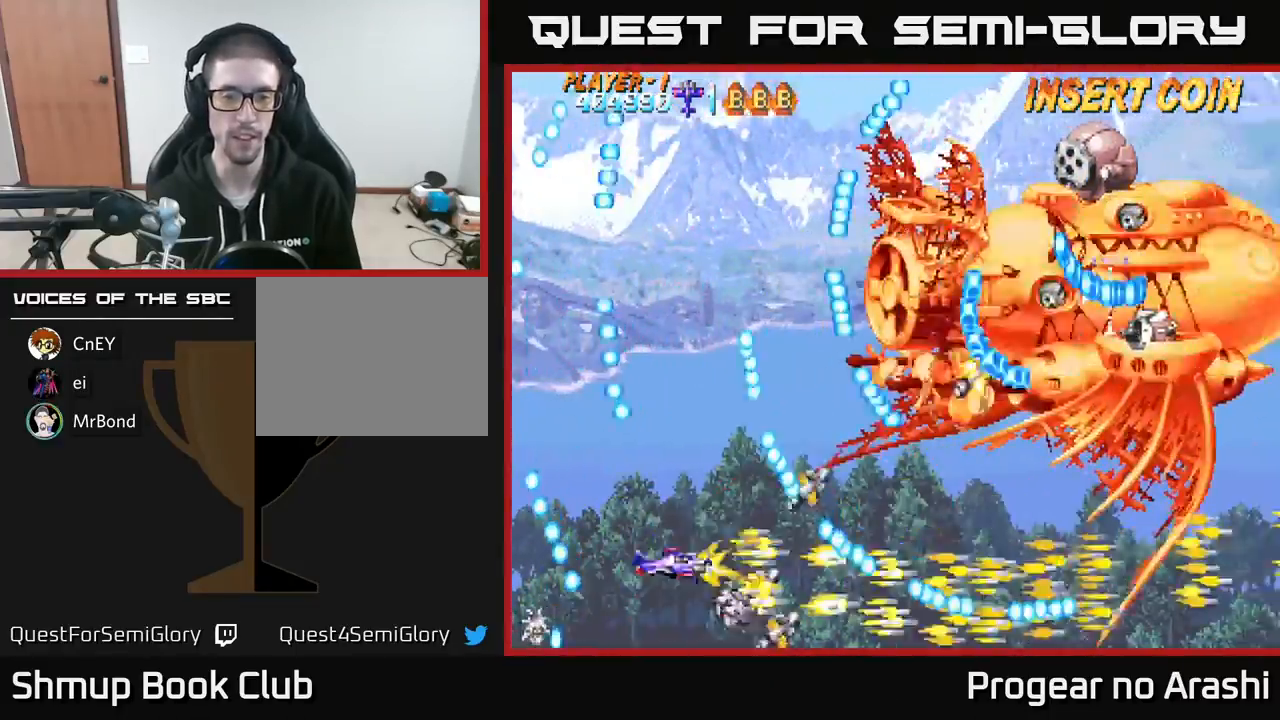
{"buttons": ["X"], "left_stick": "center", "events": [[117, "X", "down"], [433, "DPAD_LEFT", "up"], [433, "DPAD_UP", "up"]]}
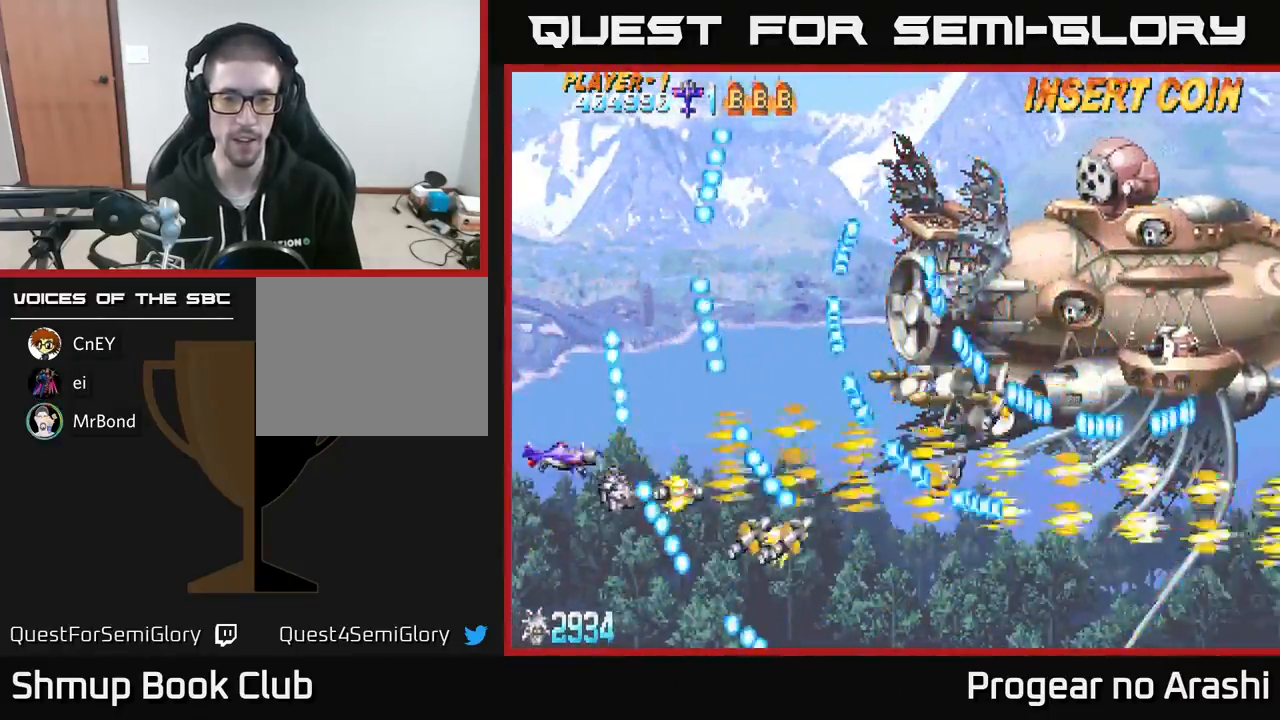
{"buttons": ["X"], "left_stick": "center", "events": [[117, "DPAD_RIGHT", "down"], [133, "DPAD_UP", "down"], [200, "DPAD_RIGHT", "up"], [267, "DPAD_RIGHT", "down"], [300, "DPAD_UP", "up"], [383, "DPAD_RIGHT", "up"]]}
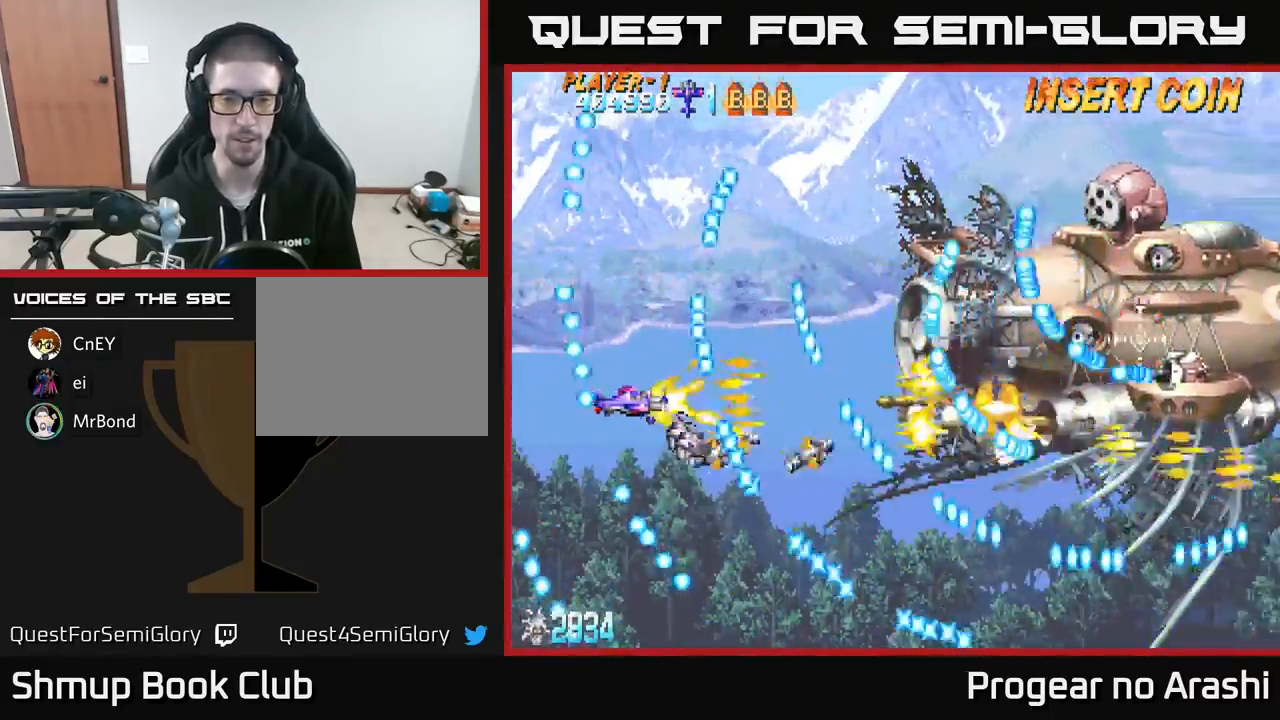
{"buttons": ["X"], "left_stick": "center", "events": [[233, "DPAD_RIGHT", "down"], [300, "DPAD_DOWN", "down"], [383, "DPAD_RIGHT", "up"], [417, "DPAD_DOWN", "up"]]}
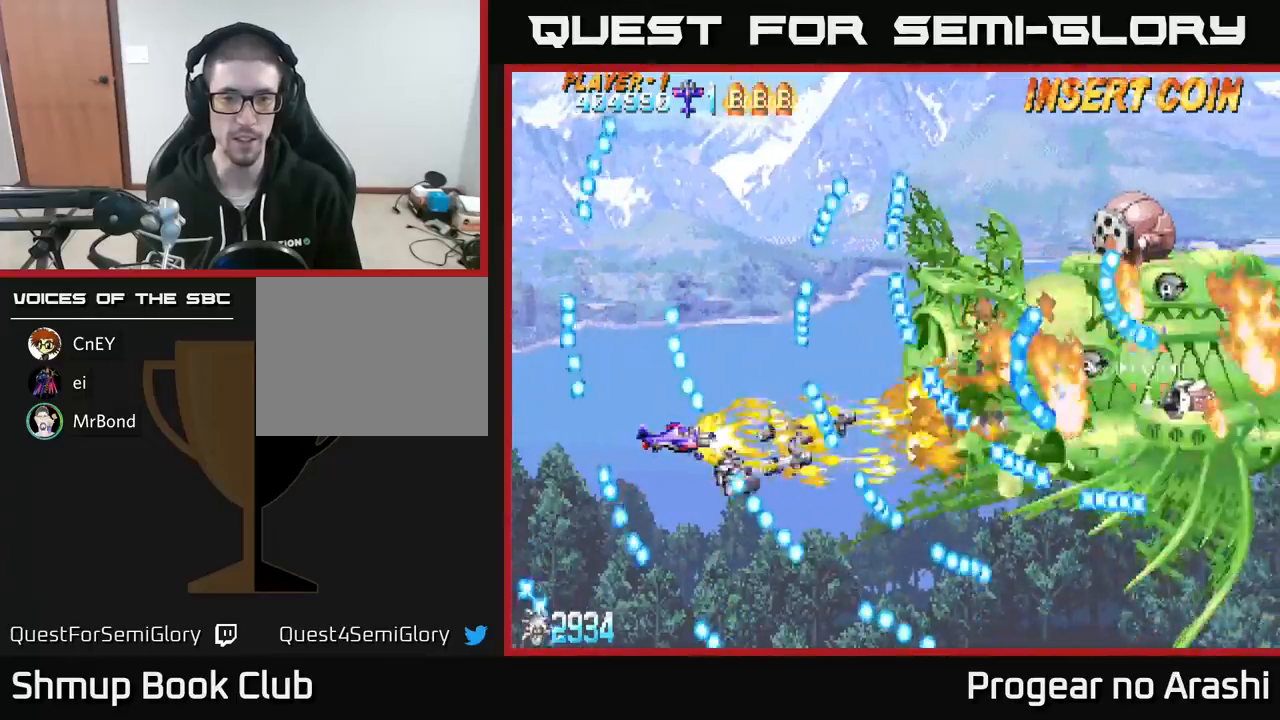
{"buttons": ["X"], "left_stick": "center", "events": [[283, "DPAD_UP", "down"], [300, "DPAD_LEFT", "down"], [317, "X", "up"], [483, "DPAD_UP", "up"], [483, "X", "down"], [500, "DPAD_LEFT", "up"]]}
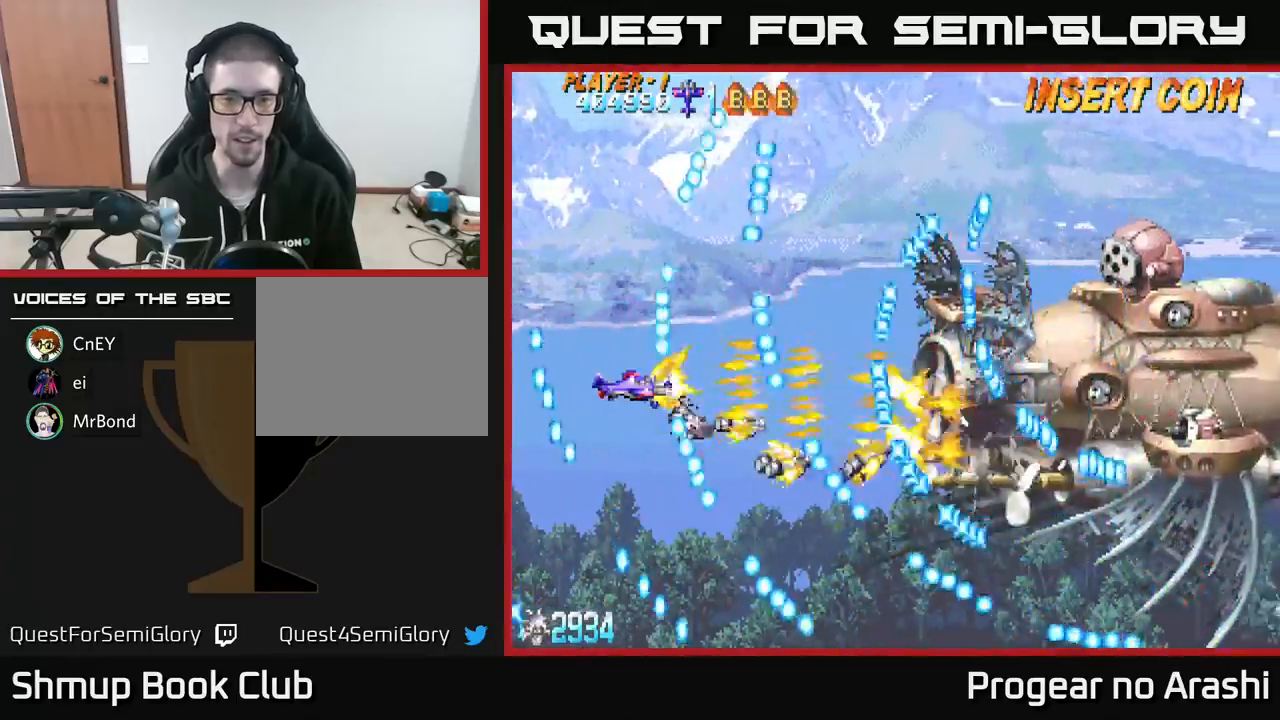
{"buttons": ["X", "DPAD_UP", "DPAD_LEFT"], "left_stick": "center", "events": [[300, "DPAD_UP", "down"], [333, "DPAD_LEFT", "down"]]}
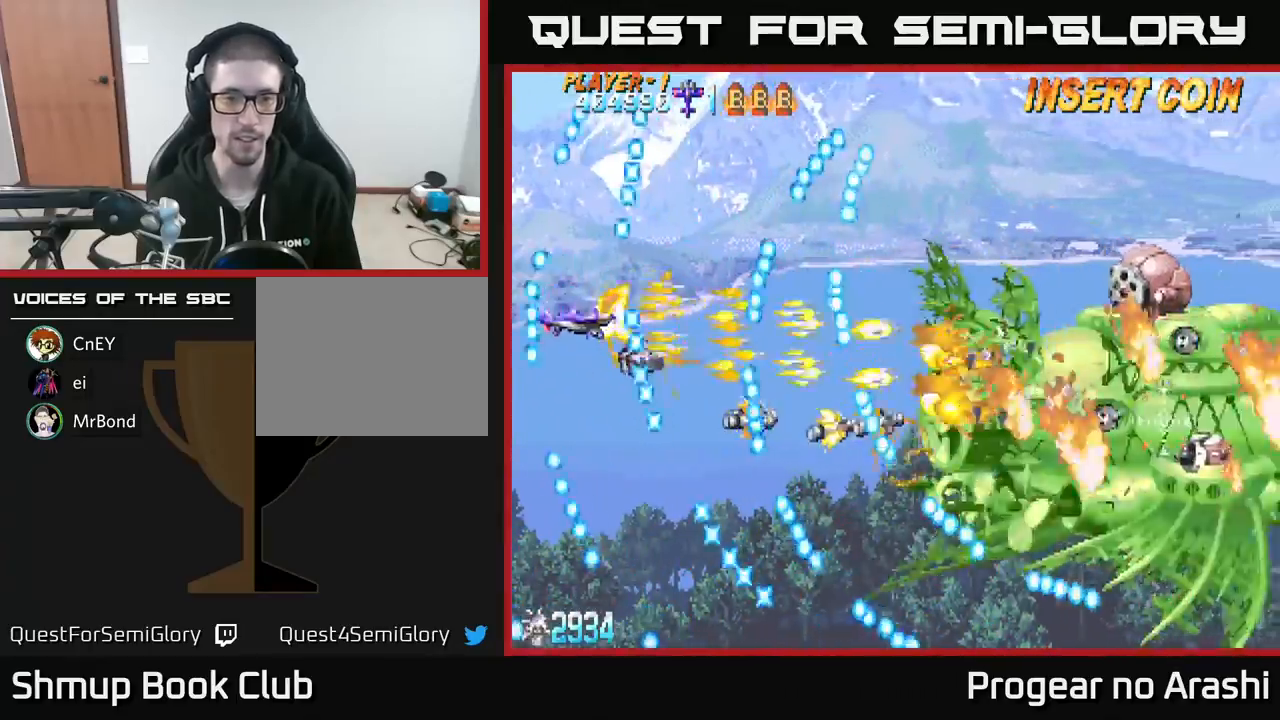
{"buttons": ["A"], "left_stick": "center", "events": [[33, "DPAD_LEFT", "up"], [133, "DPAD_UP", "up"], [200, "A", "down"], [200, "DPAD_DOWN", "down"], [217, "X", "up"], [317, "DPAD_RIGHT", "down"], [367, "DPAD_DOWN", "up"], [400, "DPAD_RIGHT", "up"]]}
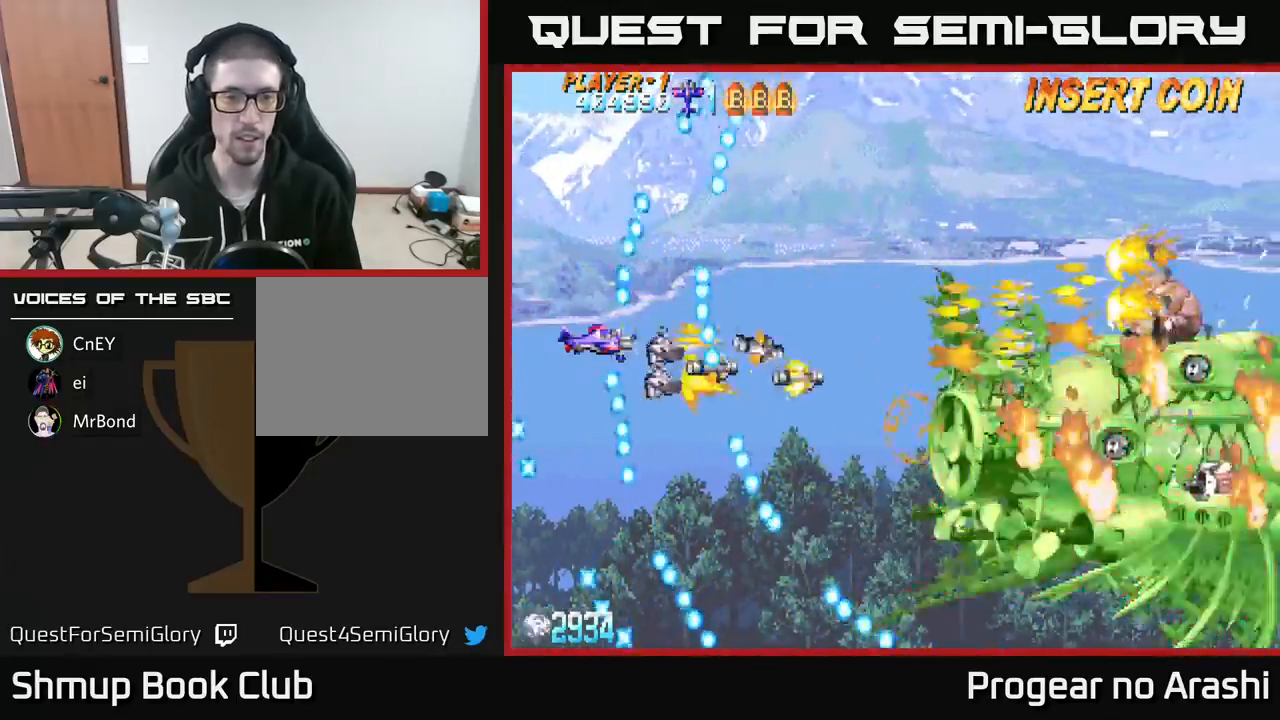
{"buttons": ["X", "DPAD_RIGHT"], "left_stick": "center", "events": [[17, "A", "up"], [133, "DPAD_DOWN", "down"], [233, "X", "down"], [267, "DPAD_RIGHT", "down"], [350, "DPAD_DOWN", "up"]]}
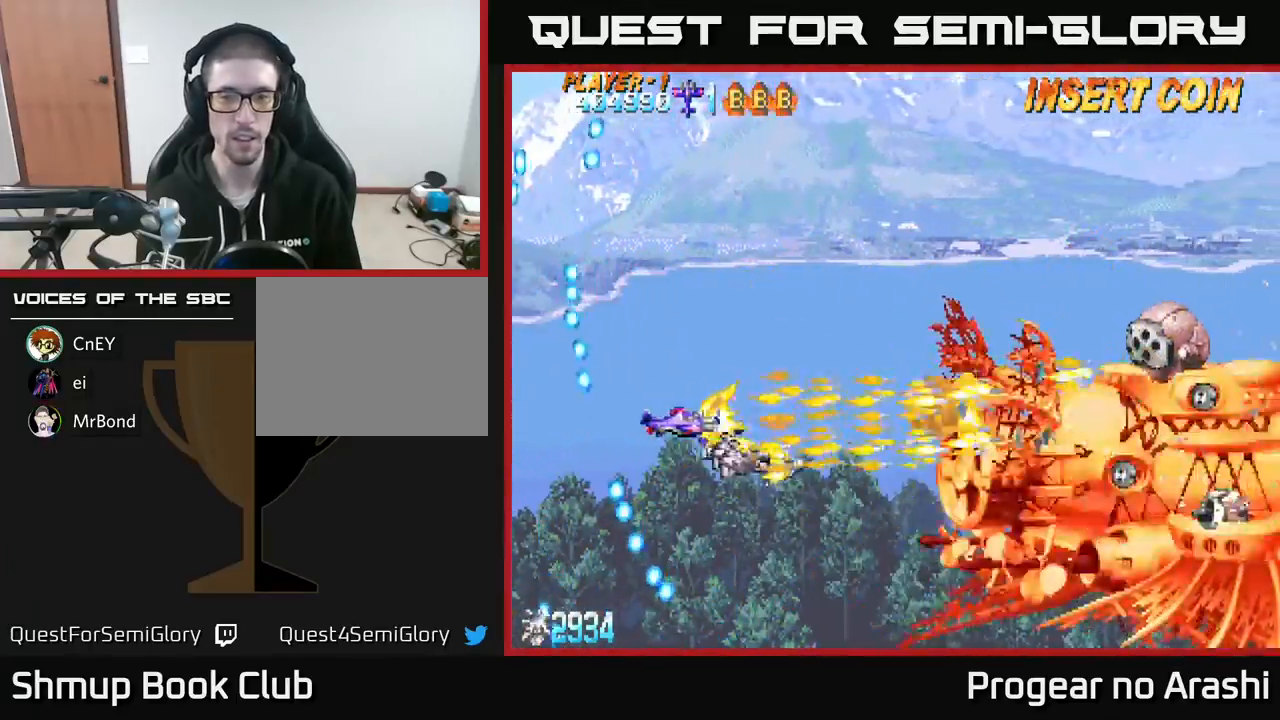
{"buttons": ["X", "DPAD_LEFT"], "left_stick": "center", "events": [[50, "DPAD_DOWN", "down"], [117, "DPAD_RIGHT", "up"], [167, "DPAD_RIGHT", "down"], [300, "DPAD_DOWN", "up"], [300, "DPAD_RIGHT", "up"], [500, "DPAD_LEFT", "down"]]}
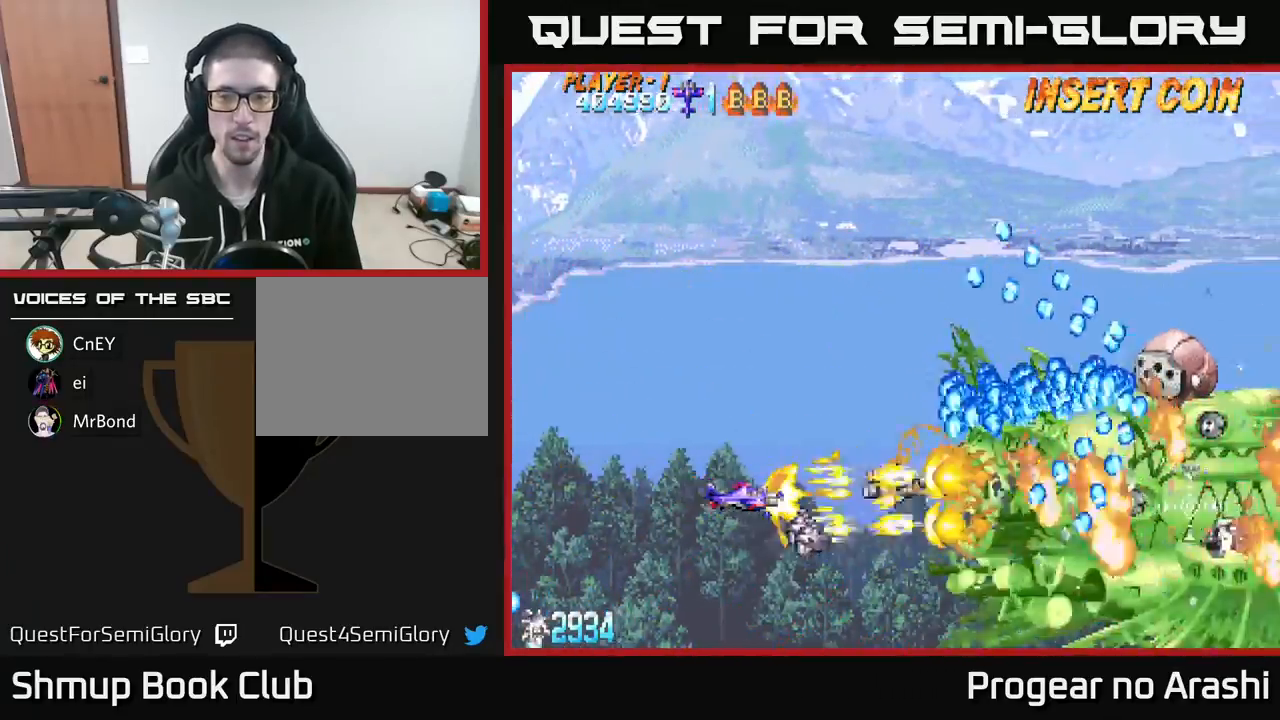
{"buttons": ["X", "DPAD_UP", "DPAD_LEFT"], "left_stick": "center", "events": [[283, "DPAD_UP", "down"]]}
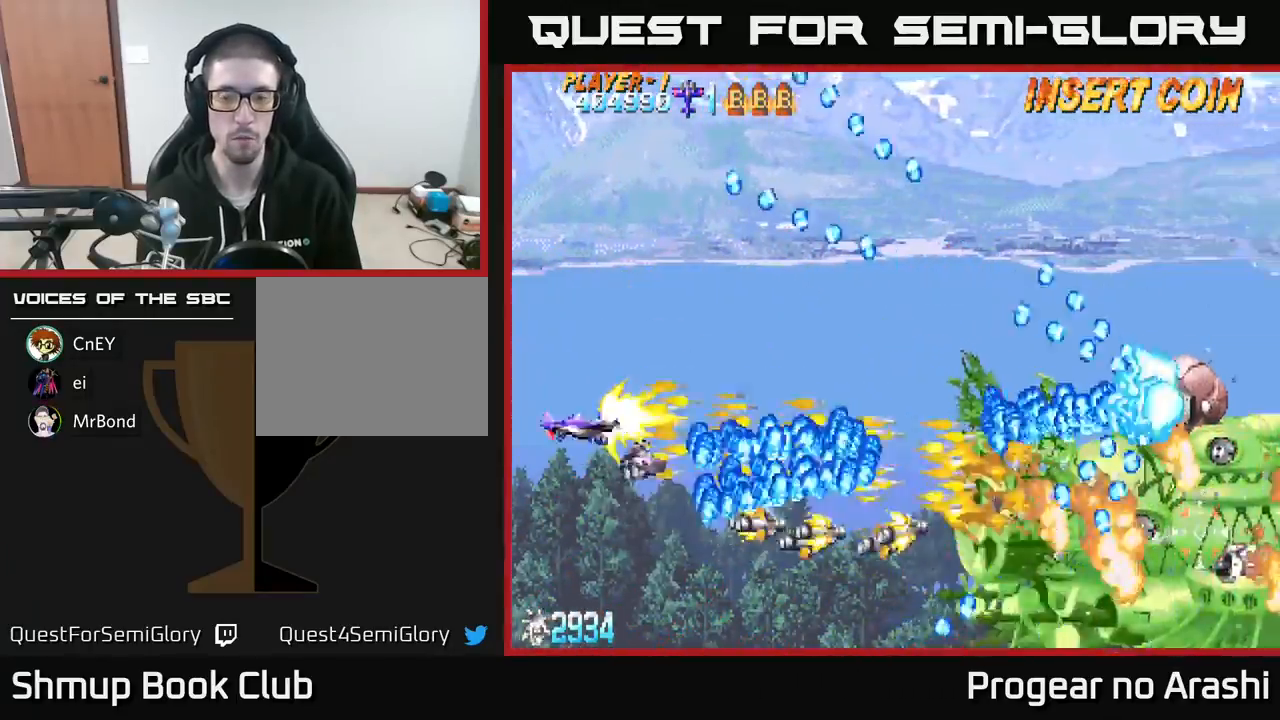
{"buttons": ["X", "DPAD_UP", "DPAD_LEFT"], "left_stick": "center", "events": [[17, "DPAD_LEFT", "up"], [67, "DPAD_RIGHT", "down"], [183, "DPAD_UP", "up"], [233, "DPAD_DOWN", "down"], [250, "DPAD_RIGHT", "up"], [383, "DPAD_DOWN", "up"], [417, "DPAD_LEFT", "down"], [433, "DPAD_UP", "down"]]}
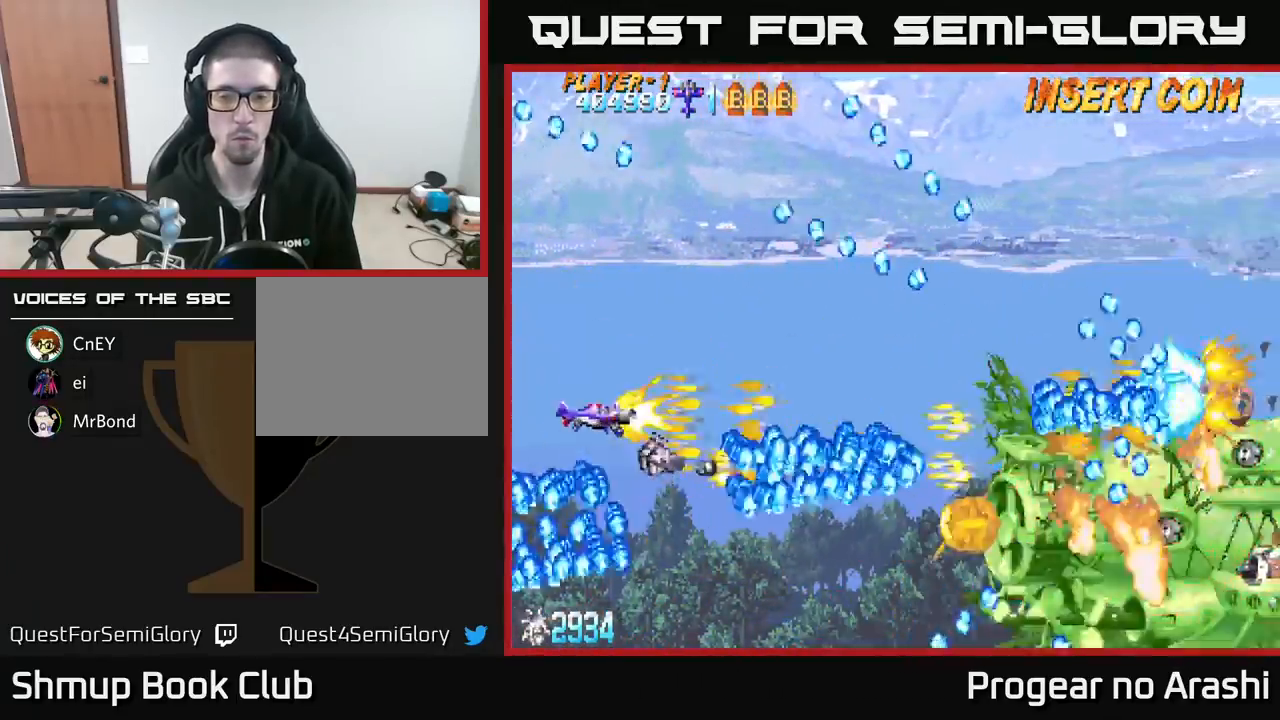
{"buttons": ["X", "DPAD_DOWN"], "left_stick": "center", "events": [[100, "DPAD_LEFT", "up"], [150, "DPAD_RIGHT", "down"], [217, "DPAD_UP", "up"], [300, "DPAD_DOWN", "down"], [333, "DPAD_RIGHT", "up"]]}
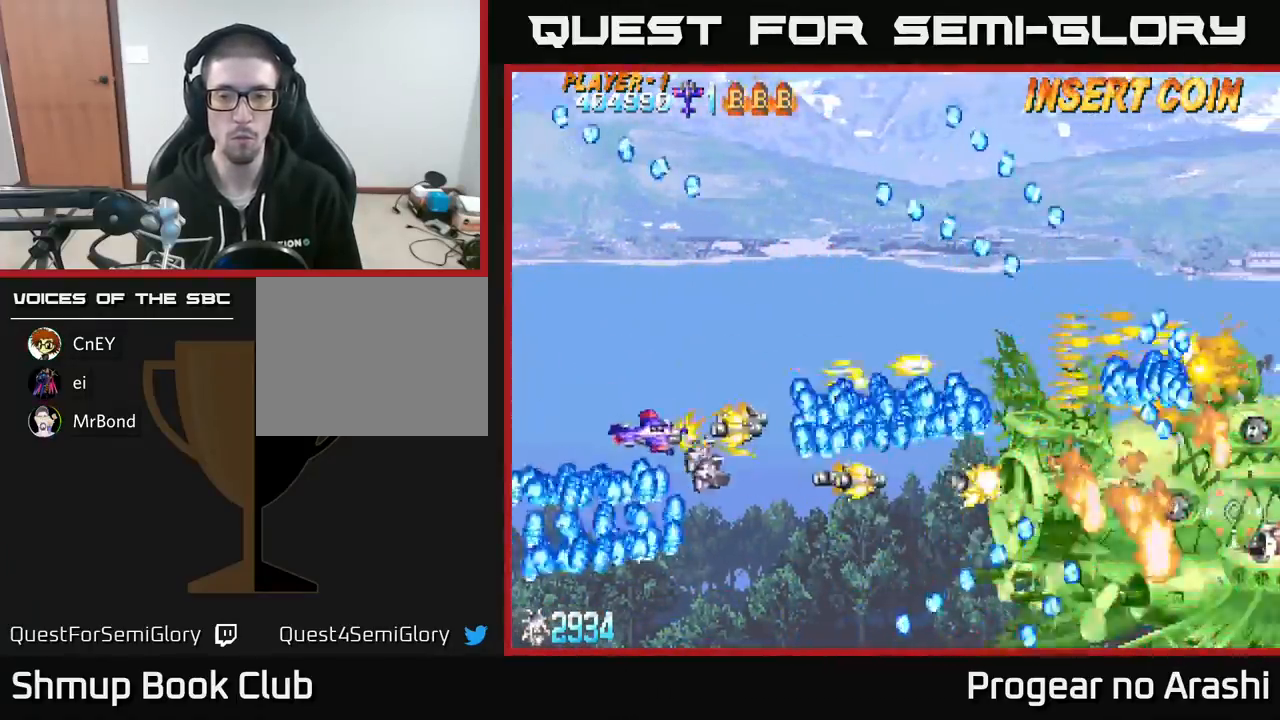
{"buttons": ["X", "DPAD_DOWN", "DPAD_RIGHT"], "left_stick": "center", "events": [[17, "DPAD_DOWN", "up"], [17, "DPAD_LEFT", "down"], [50, "DPAD_UP", "down"], [183, "DPAD_LEFT", "up"], [317, "DPAD_RIGHT", "down"], [433, "DPAD_UP", "up"], [500, "DPAD_DOWN", "down"]]}
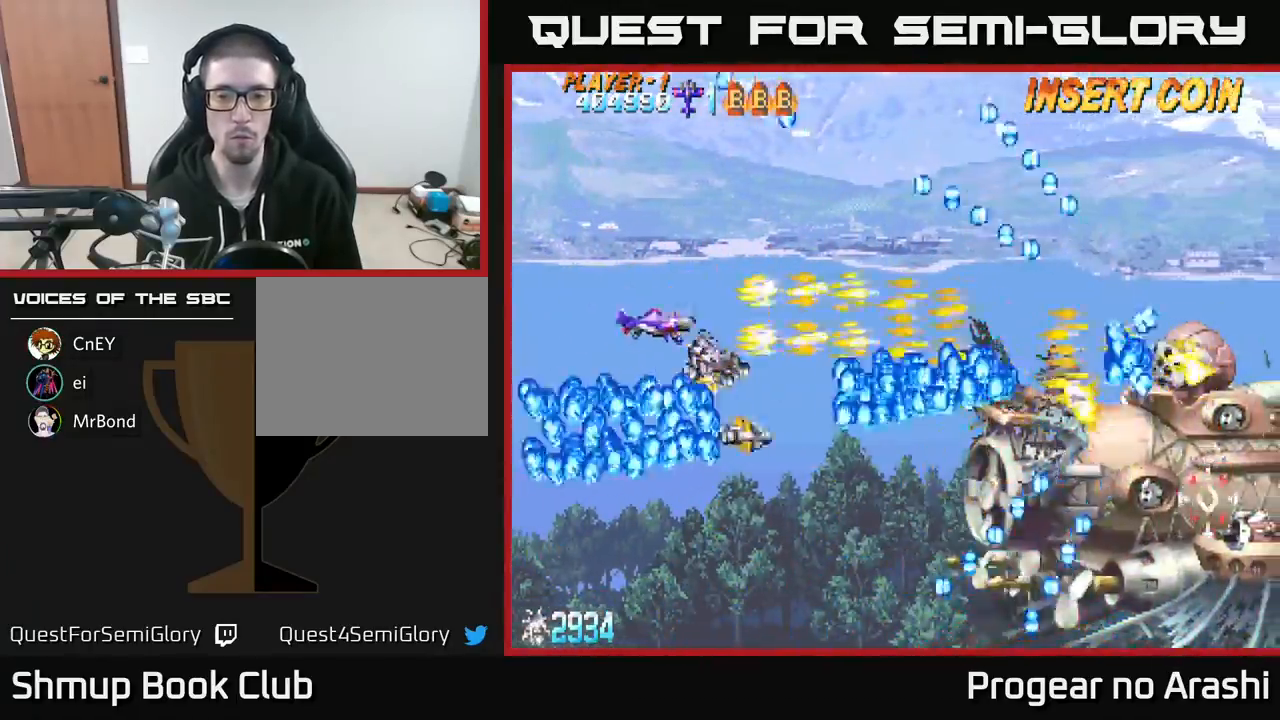
{"buttons": ["X", "DPAD_RIGHT"], "left_stick": "center", "events": [[17, "DPAD_RIGHT", "up"], [83, "DPAD_LEFT", "down"], [150, "DPAD_DOWN", "up"], [267, "DPAD_UP", "down"], [300, "DPAD_LEFT", "up"], [400, "DPAD_RIGHT", "down"], [483, "DPAD_UP", "up"]]}
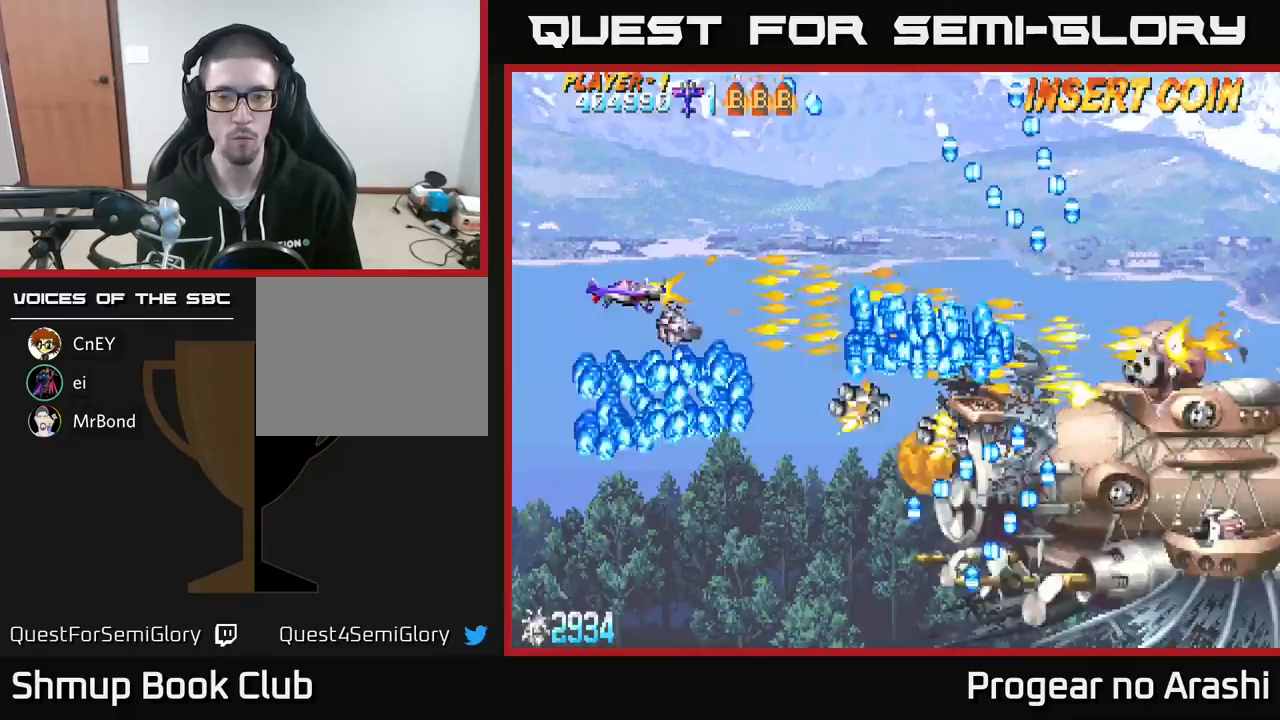
{"buttons": ["X", "DPAD_RIGHT"], "left_stick": "center", "events": [[17, "X", "up"], [50, "DPAD_DOWN", "down"], [83, "DPAD_RIGHT", "up"], [117, "X", "down"], [417, "DPAD_RIGHT", "down"], [483, "DPAD_DOWN", "up"]]}
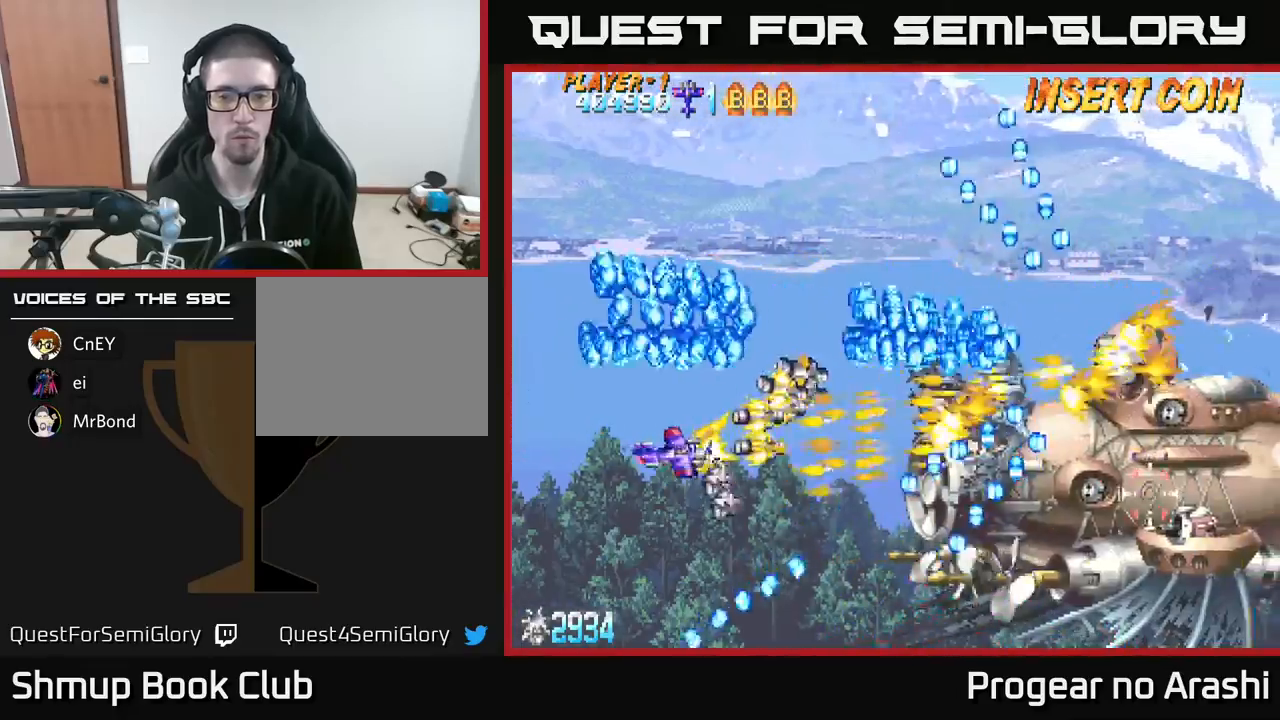
{"buttons": ["X"], "left_stick": "center", "events": [[167, "DPAD_RIGHT", "up"], [183, "DPAD_UP", "down"], [200, "DPAD_LEFT", "down"], [283, "DPAD_UP", "up"], [333, "DPAD_LEFT", "up"], [350, "DPAD_DOWN", "down"], [400, "DPAD_DOWN", "up"]]}
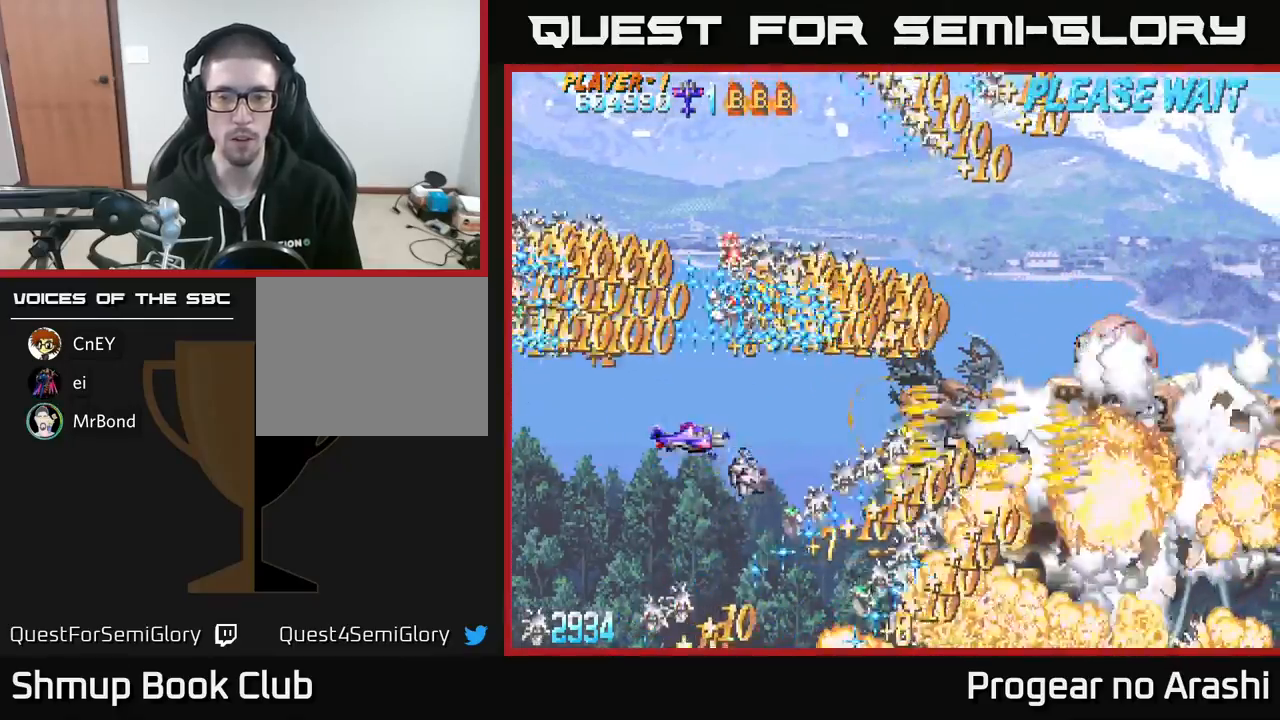
{"buttons": ["A"], "left_stick": "center", "events": [[233, "A", "down"], [283, "X", "up"], [317, "DPAD_LEFT", "down"], [383, "DPAD_LEFT", "up"]]}
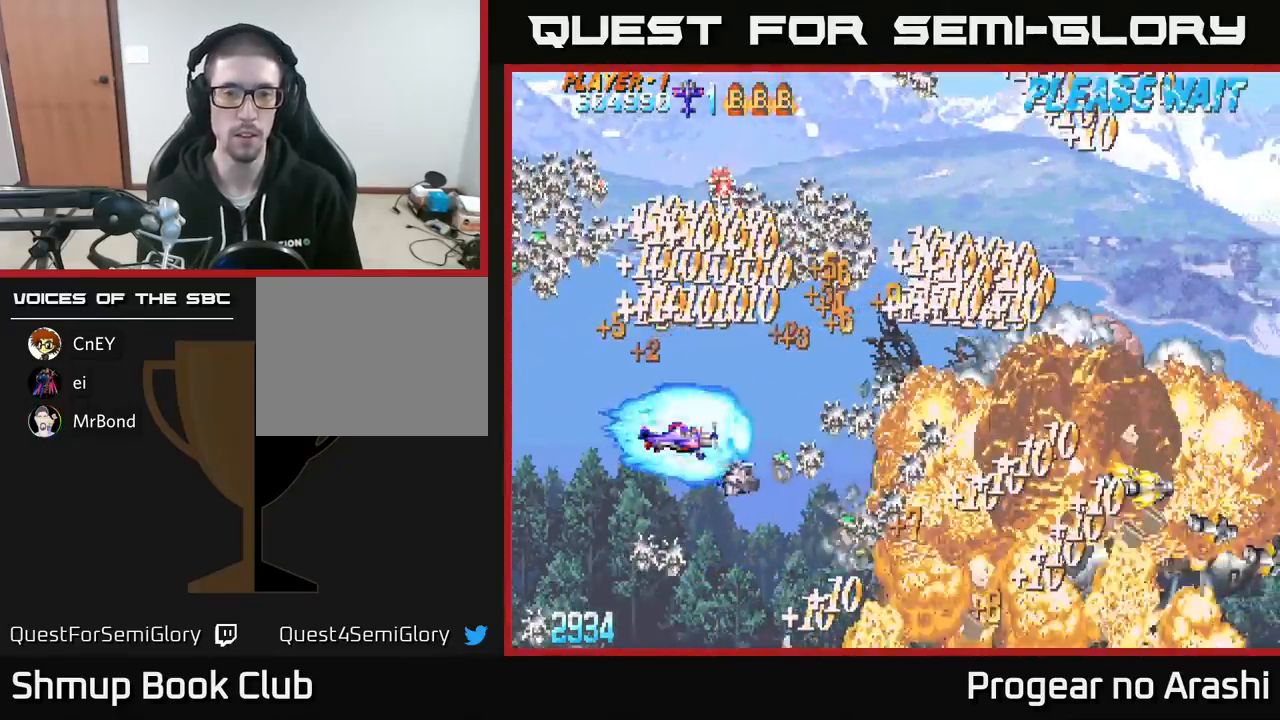
{"buttons": ["A", "DPAD_UP"], "left_stick": "center", "events": [[117, "DPAD_UP", "down"]]}
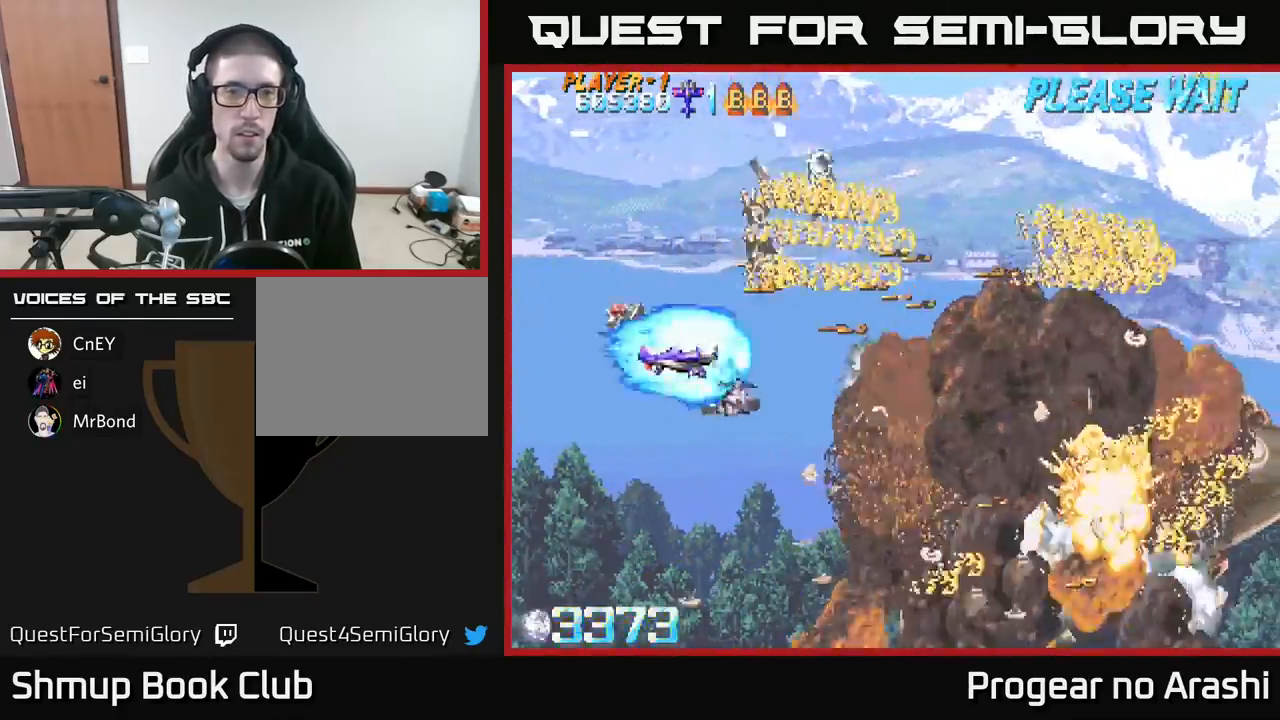
{"buttons": [], "left_stick": "center", "events": [[83, "A", "up"], [267, "DPAD_UP", "up"], [333, "DPAD_RIGHT", "down"], [433, "DPAD_RIGHT", "up"]]}
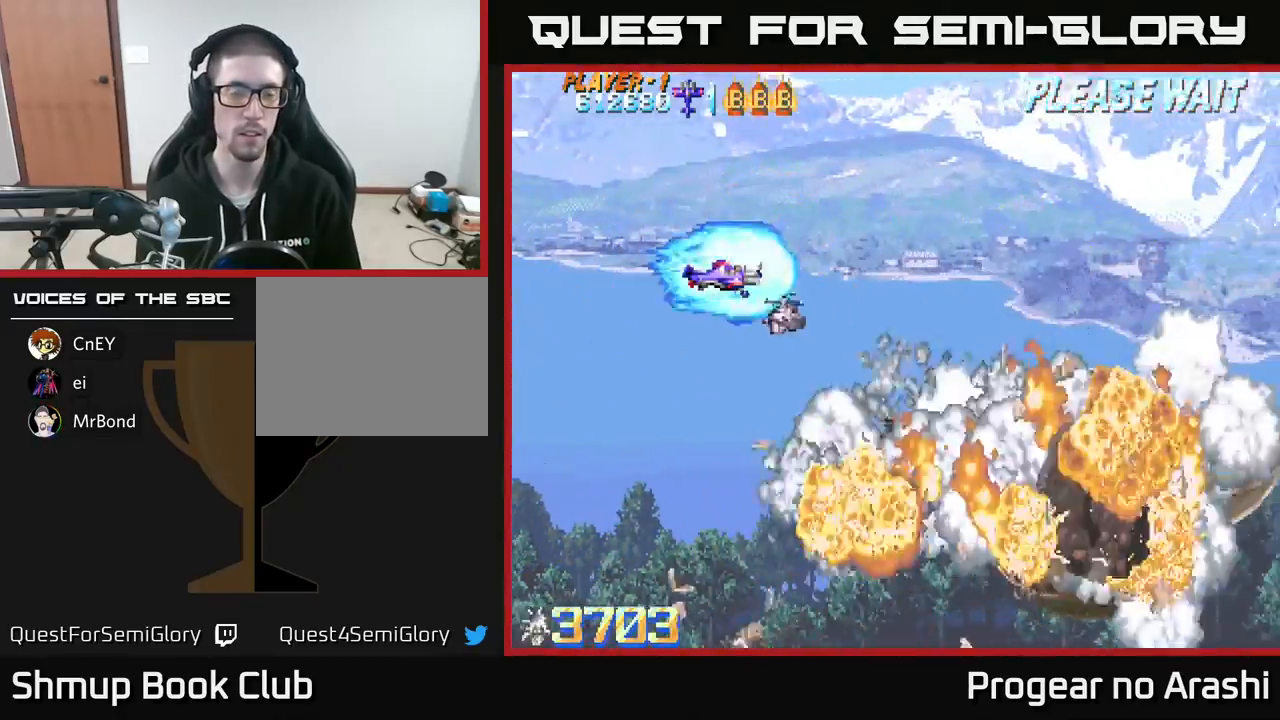
{"buttons": [], "left_stick": "center", "events": []}
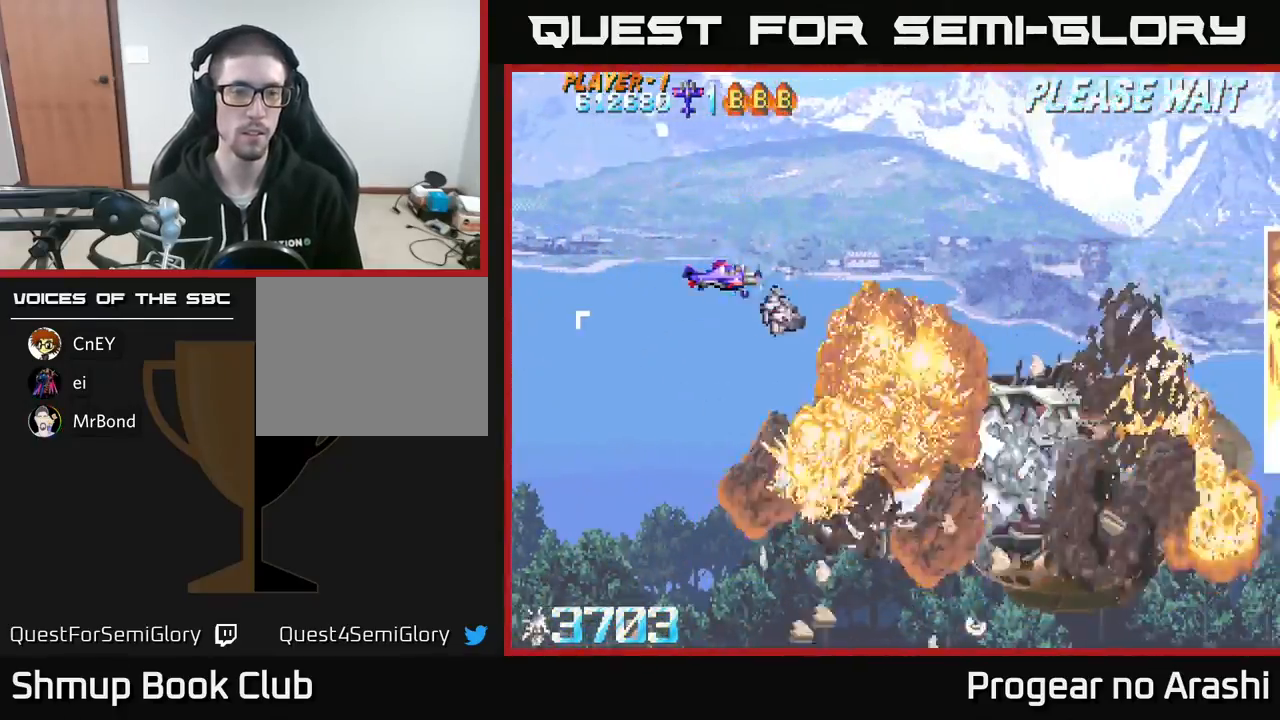
{"buttons": [], "left_stick": "center", "events": []}
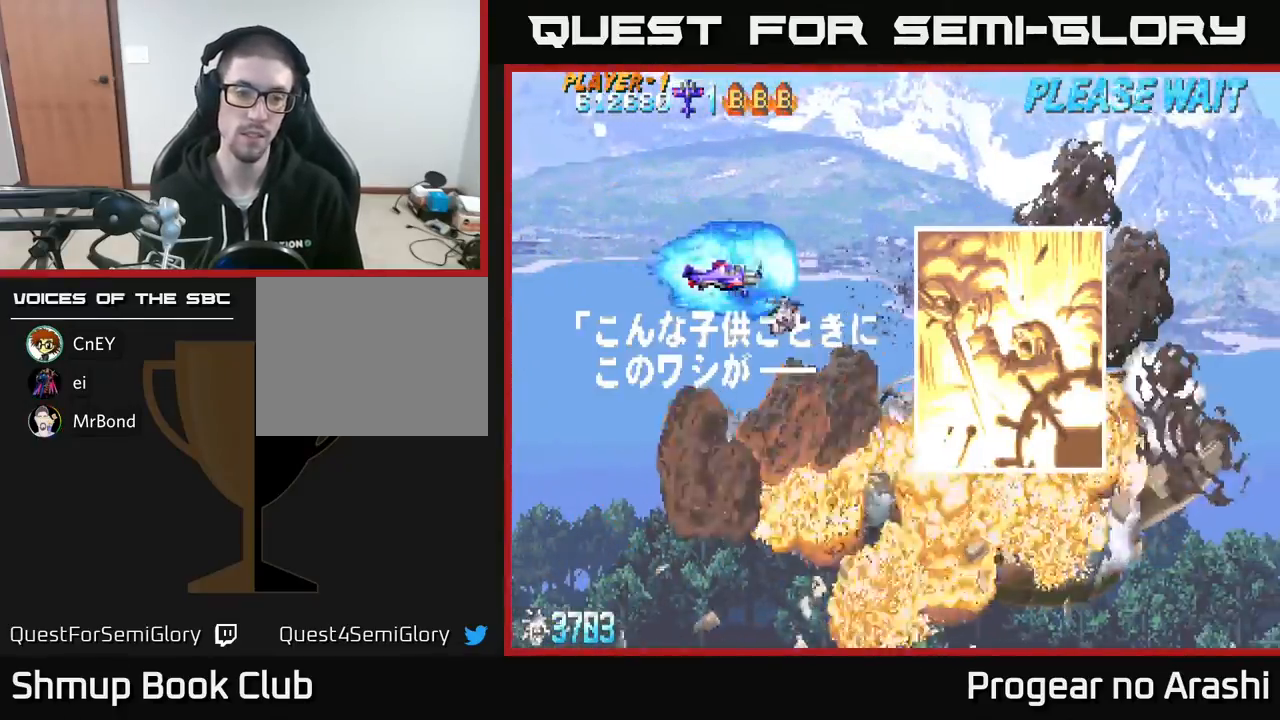
{"buttons": ["DPAD_RIGHT"], "left_stick": "center", "events": [[367, "DPAD_LEFT", "down"], [417, "DPAD_UP", "down"], [467, "DPAD_LEFT", "up"], [483, "DPAD_UP", "up"], [500, "DPAD_RIGHT", "down"]]}
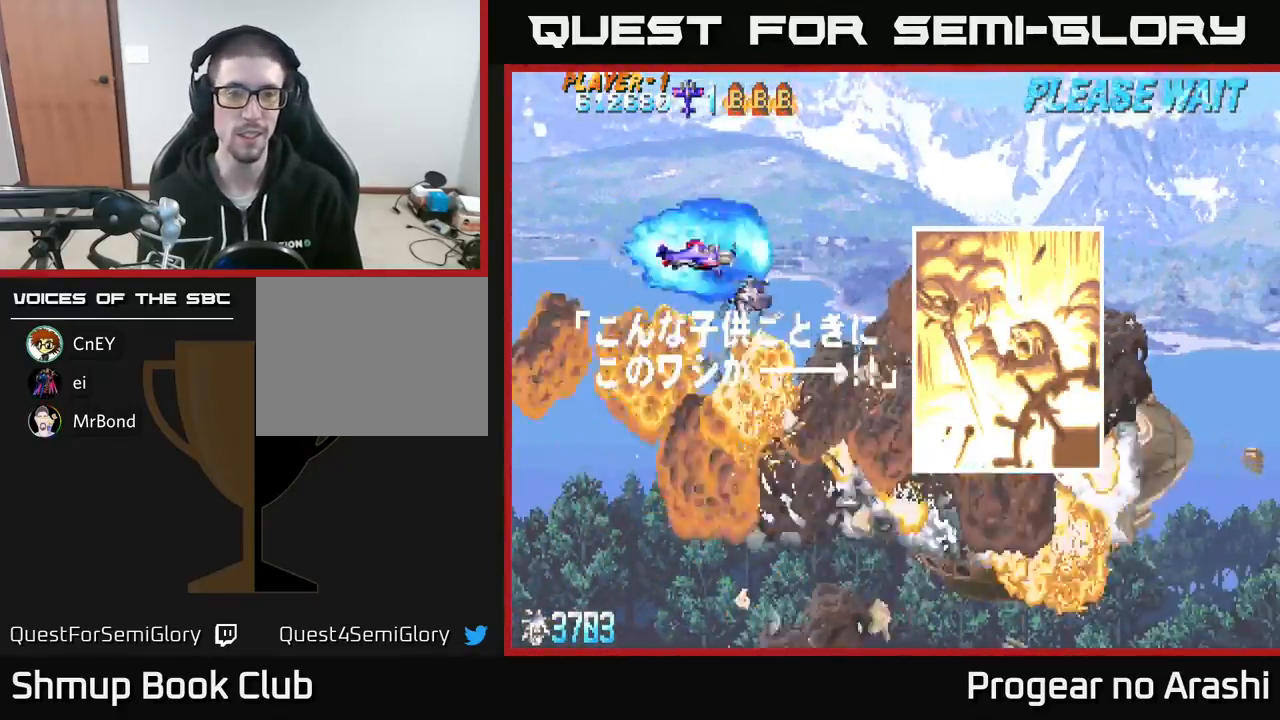
{"buttons": [], "left_stick": "center", "events": [[83, "DPAD_RIGHT", "up"]]}